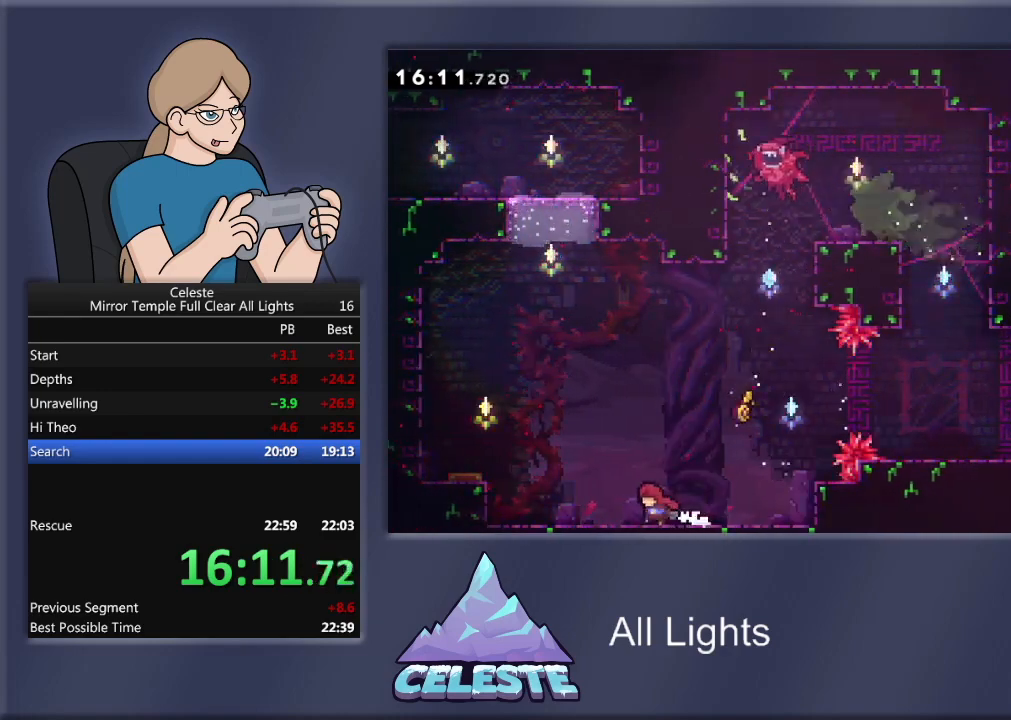
Gameplay with a controller (PlayStation layout); each line is a JSON object with the inputs held at the frame after it. "events" lists button and stick changes between this image and that frame as [ms after this image, input, new state], when the widget could be followed in between. Not read: left_stick right_stick.
{"buttons": ["CROSS", "R1", "DPAD_LEFT"], "events": [[133, "CROSS", "down"], [133, "R1", "down"]]}
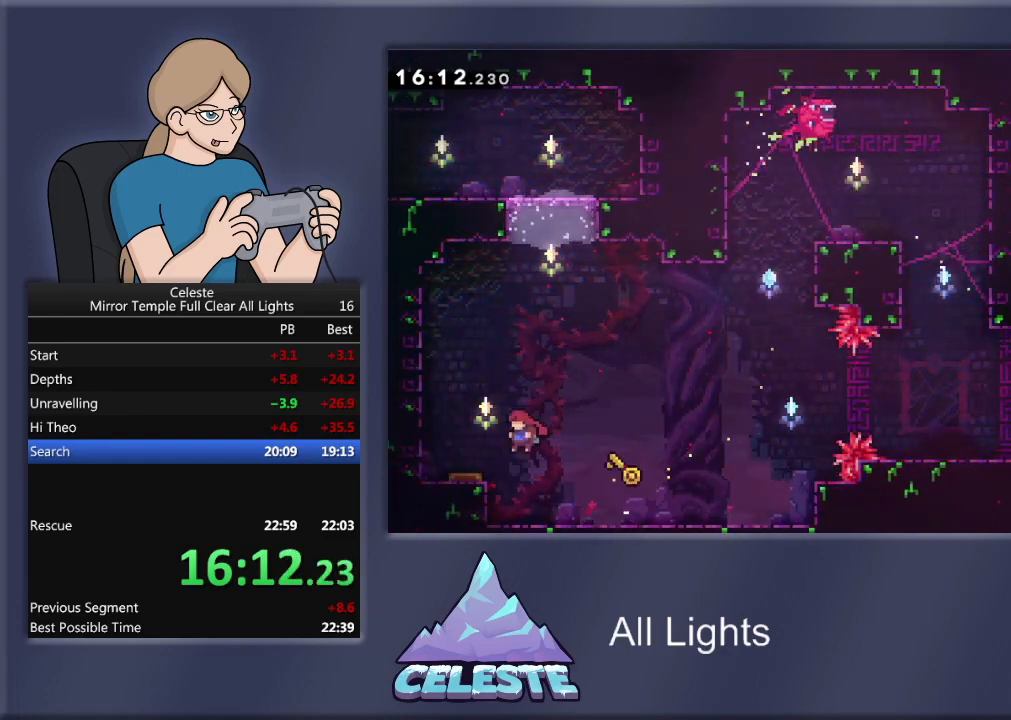
{"buttons": ["DPAD_RIGHT"], "events": [[201, "CROSS", "up"], [201, "R1", "up"], [234, "DPAD_LEFT", "up"], [334, "DPAD_RIGHT", "down"]]}
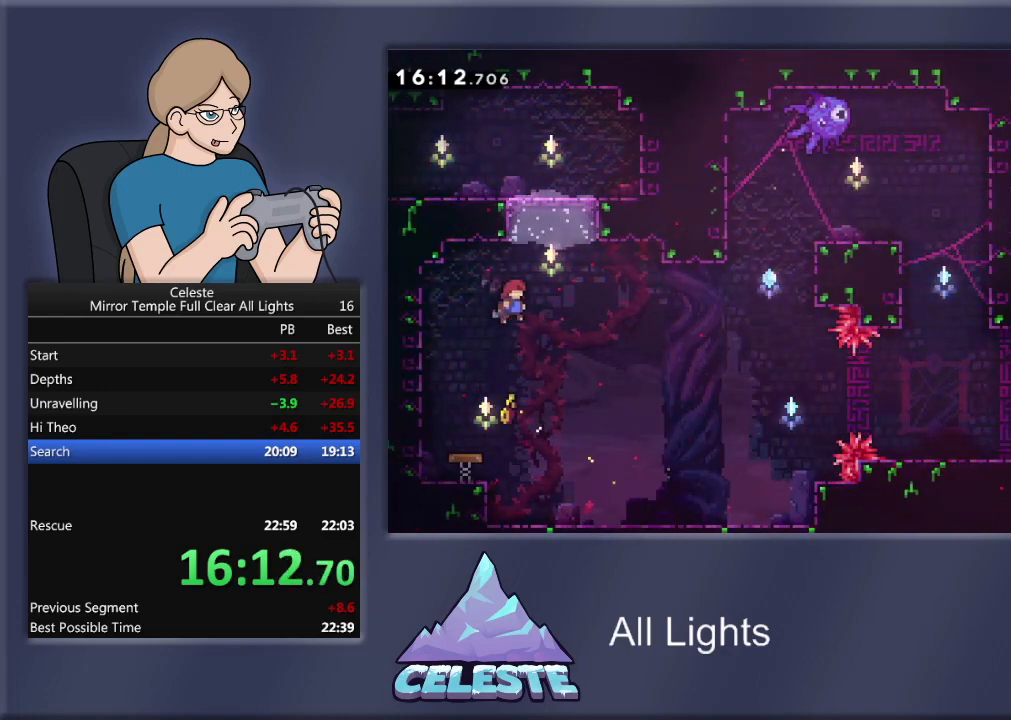
{"buttons": ["SQUARE", "R1", "DPAD_LEFT"], "events": [[133, "DPAD_RIGHT", "up"], [133, "DPAD_UP", "down"], [167, "R1", "down"], [167, "SQUARE", "down"], [300, "DPAD_LEFT", "down"], [367, "DPAD_UP", "up"]]}
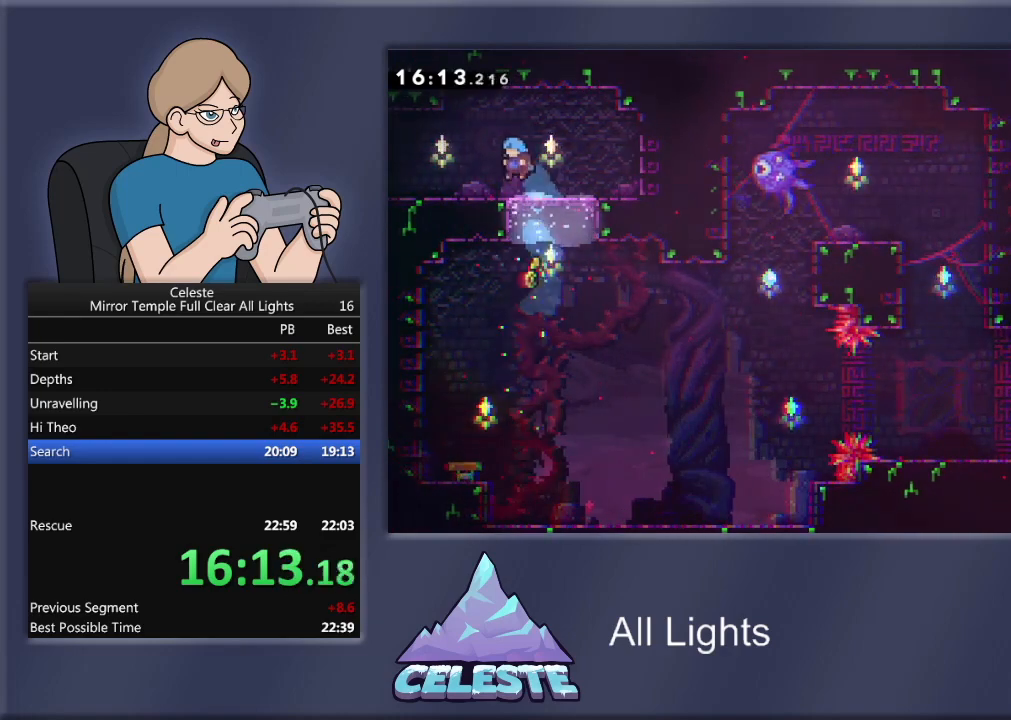
{"buttons": ["DPAD_LEFT"], "events": [[133, "SQUARE", "up"], [166, "R1", "up"]]}
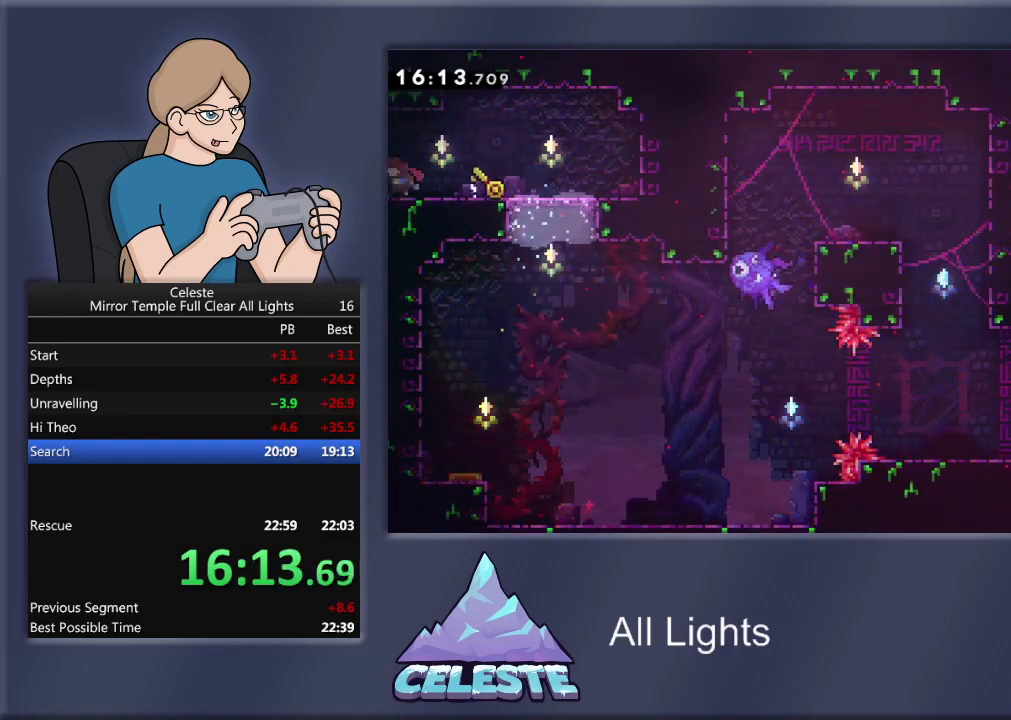
{"buttons": ["DPAD_LEFT"], "events": []}
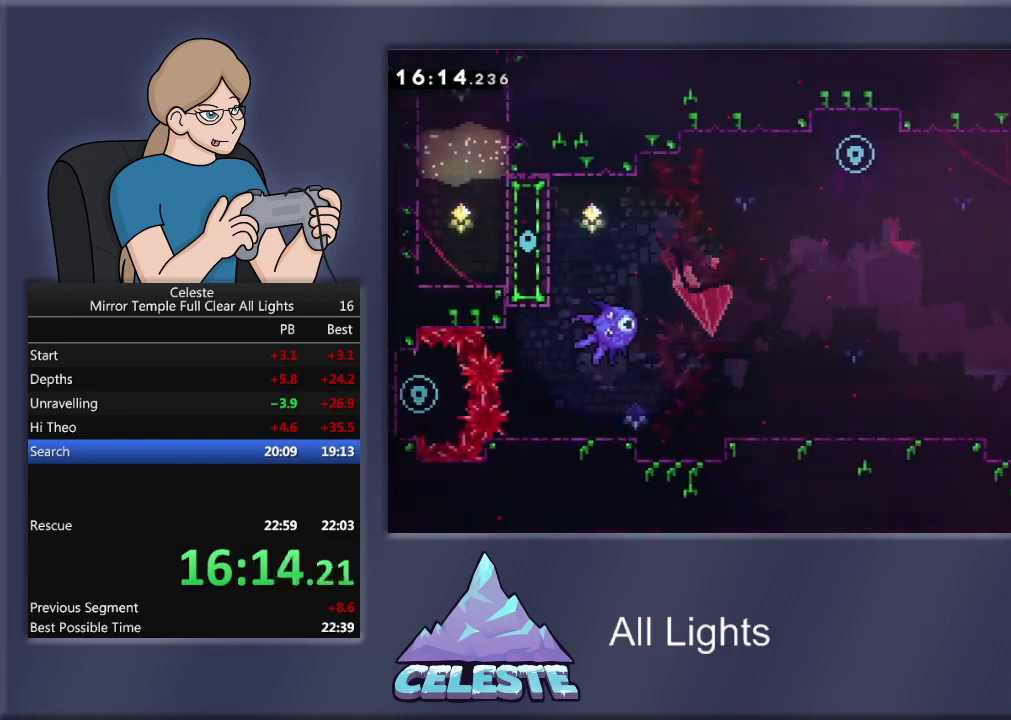
{"buttons": ["DPAD_LEFT"], "events": []}
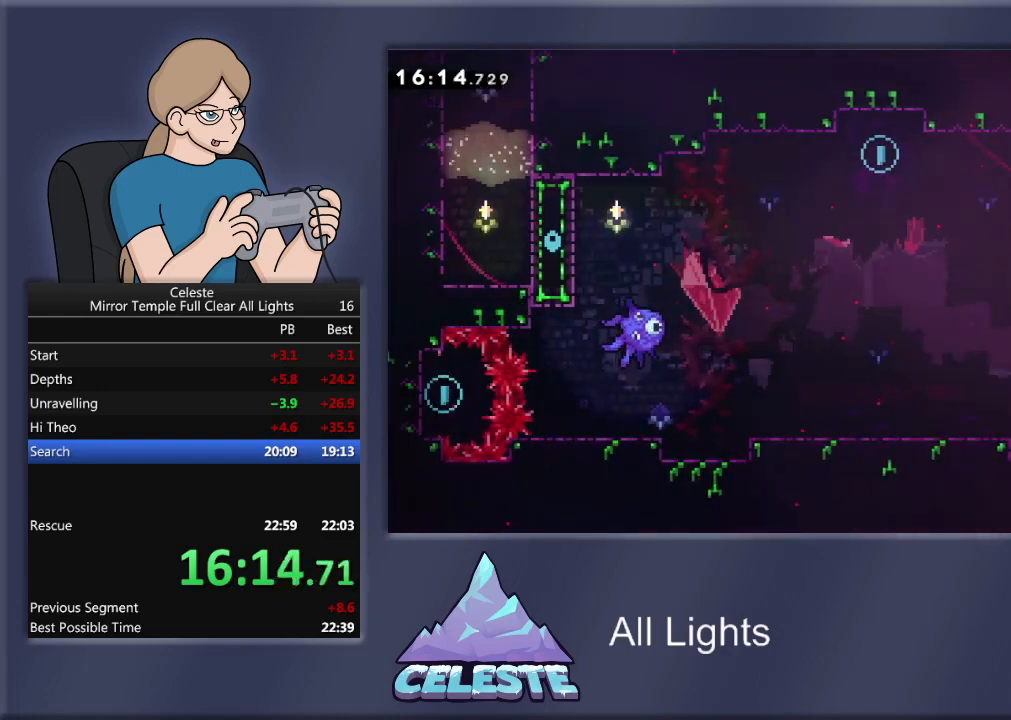
{"buttons": [], "events": [[167, "DPAD_LEFT", "up"]]}
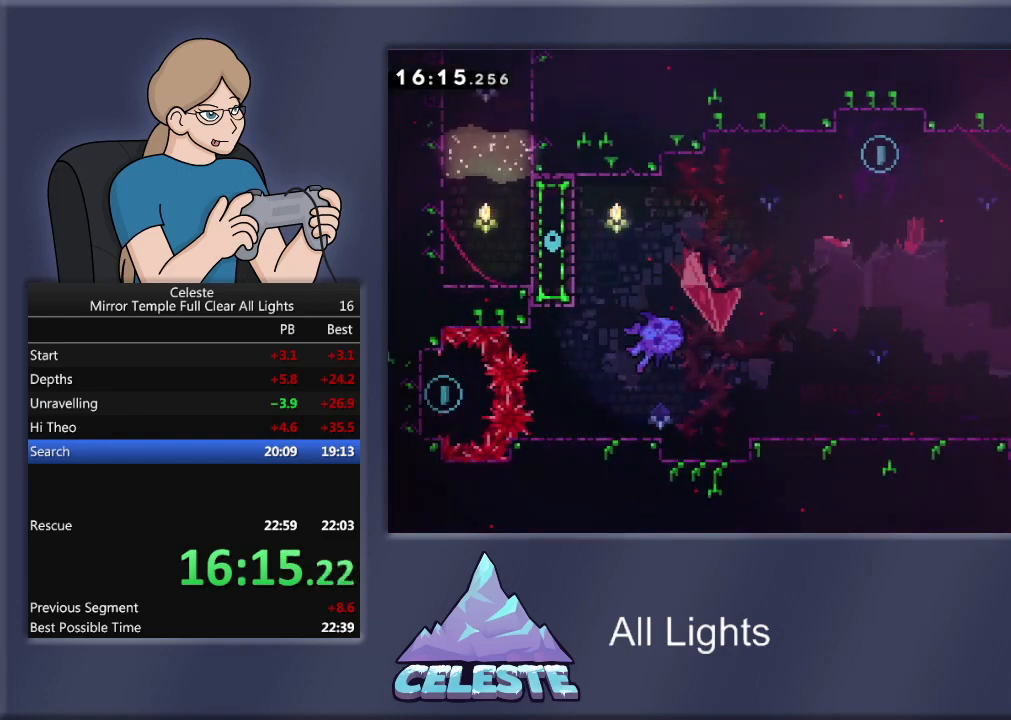
{"buttons": ["CROSS", "R1", "DPAD_UP"], "events": [[33, "DPAD_LEFT", "down"], [433, "CROSS", "down"], [433, "R1", "down"], [467, "DPAD_UP", "down"], [500, "DPAD_LEFT", "up"]]}
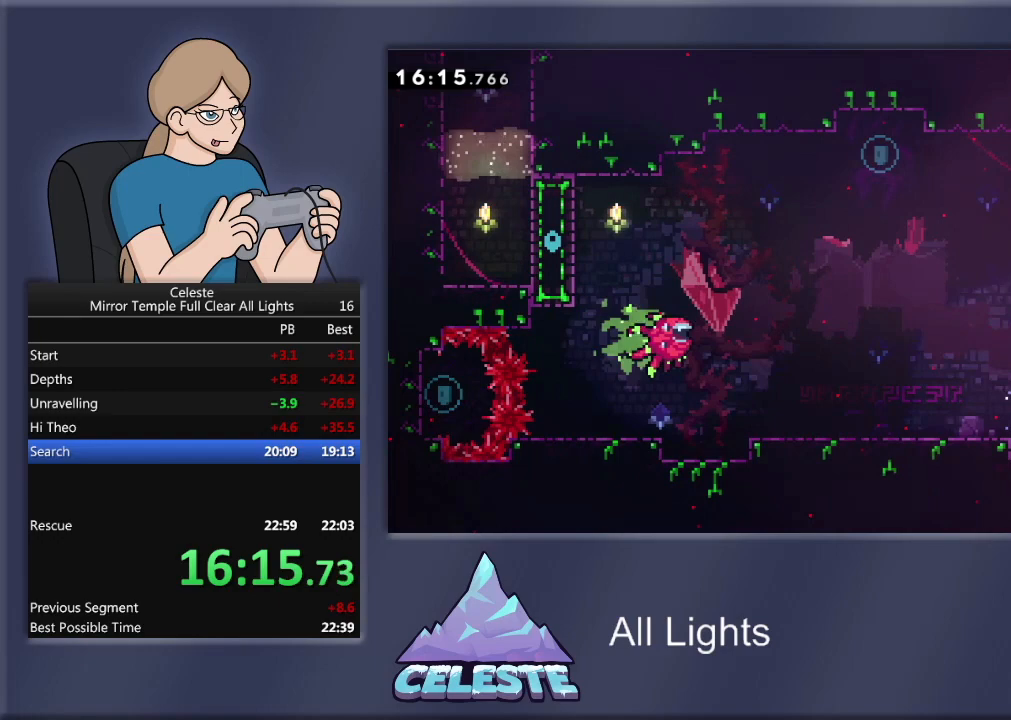
{"buttons": ["R1", "DPAD_LEFT"], "events": [[67, "CROSS", "up"], [167, "SQUARE", "down"], [200, "DPAD_LEFT", "down"], [367, "DPAD_UP", "up"], [500, "SQUARE", "up"]]}
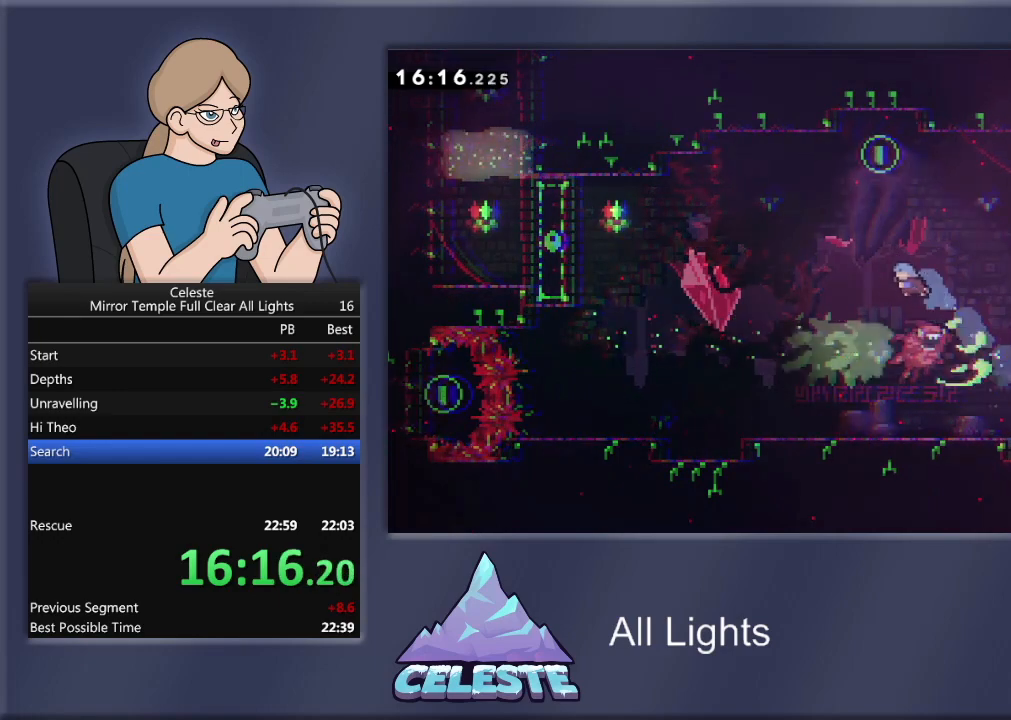
{"buttons": [], "events": [[301, "R1", "up"], [468, "DPAD_LEFT", "up"]]}
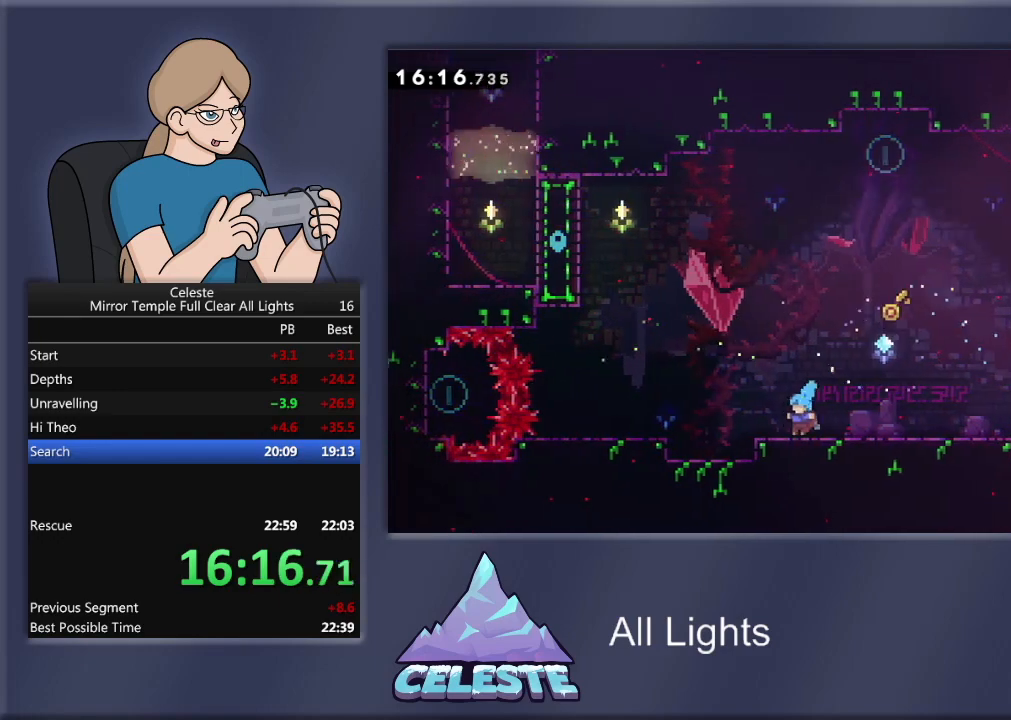
{"buttons": [], "events": [[167, "DPAD_RIGHT", "down"], [300, "DPAD_RIGHT", "up"]]}
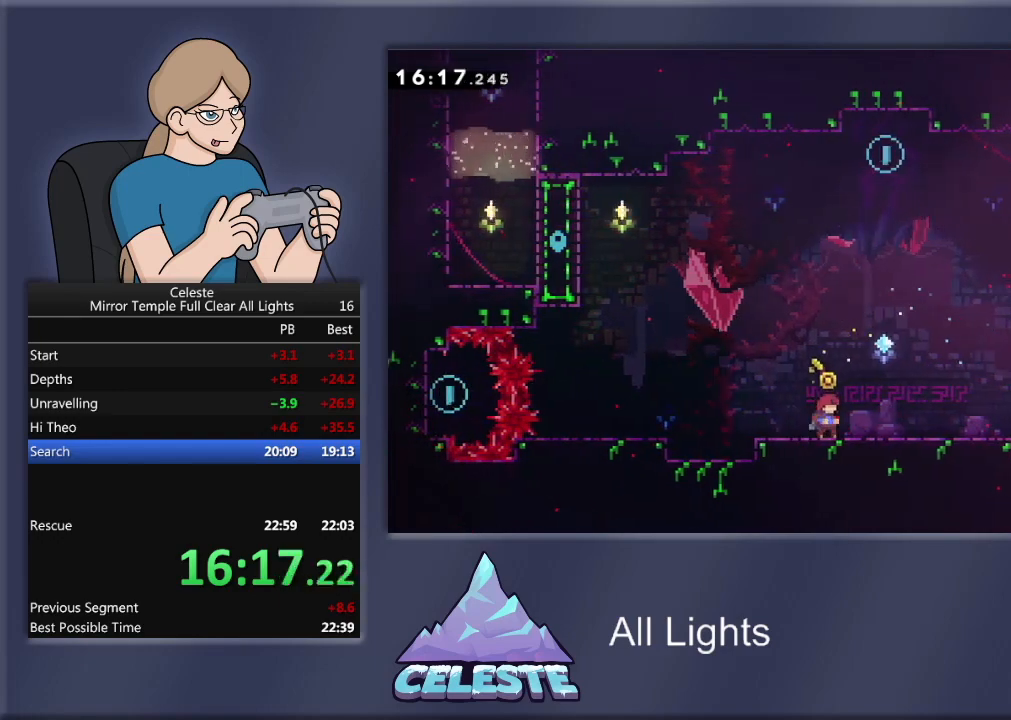
{"buttons": ["CROSS", "R1", "DPAD_UP"], "events": [[433, "DPAD_UP", "down"], [433, "R1", "down"], [467, "CROSS", "down"]]}
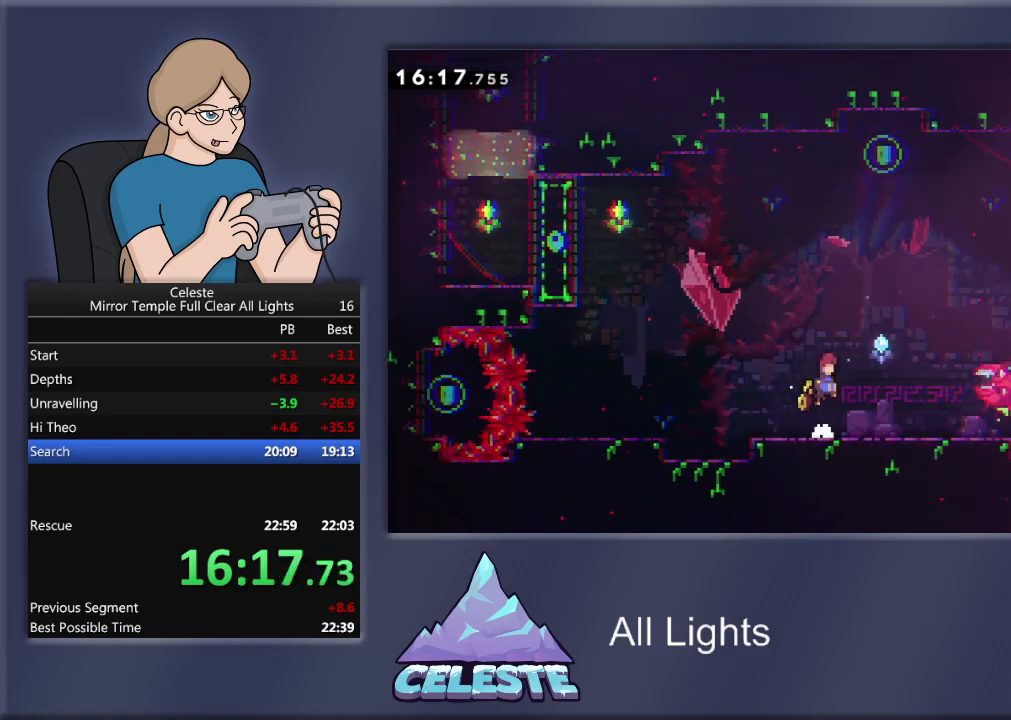
{"buttons": ["R1", "DPAD_RIGHT"], "events": [[100, "CROSS", "up"], [167, "SQUARE", "down"], [400, "SQUARE", "up"], [467, "DPAD_RIGHT", "down"], [467, "DPAD_UP", "up"]]}
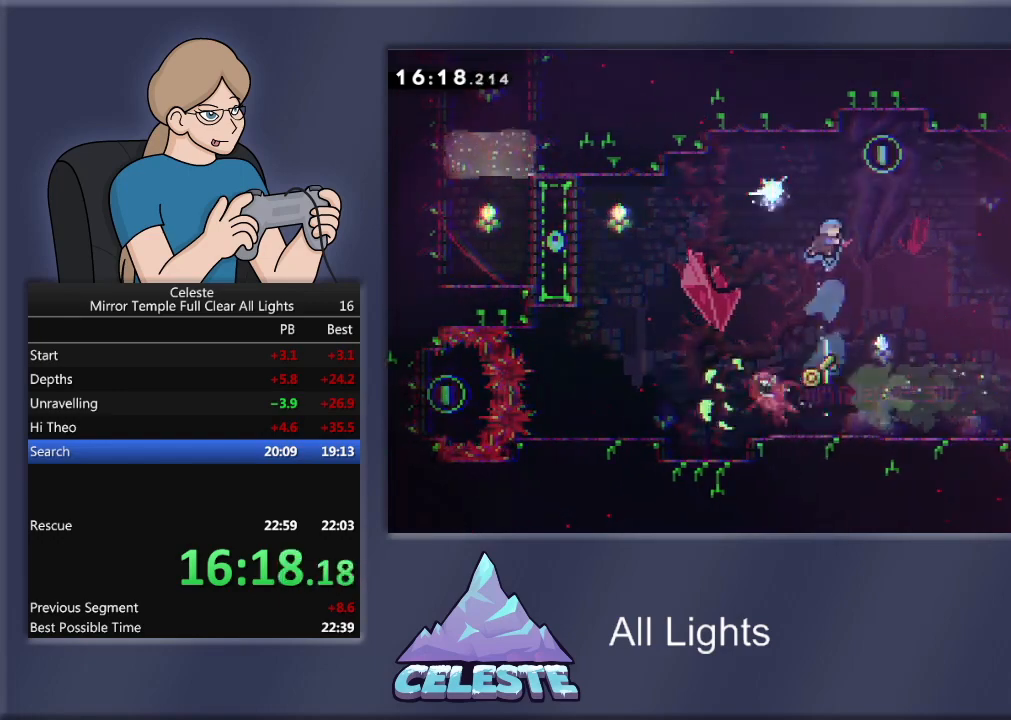
{"buttons": [], "events": [[200, "R1", "up"], [233, "DPAD_RIGHT", "up"]]}
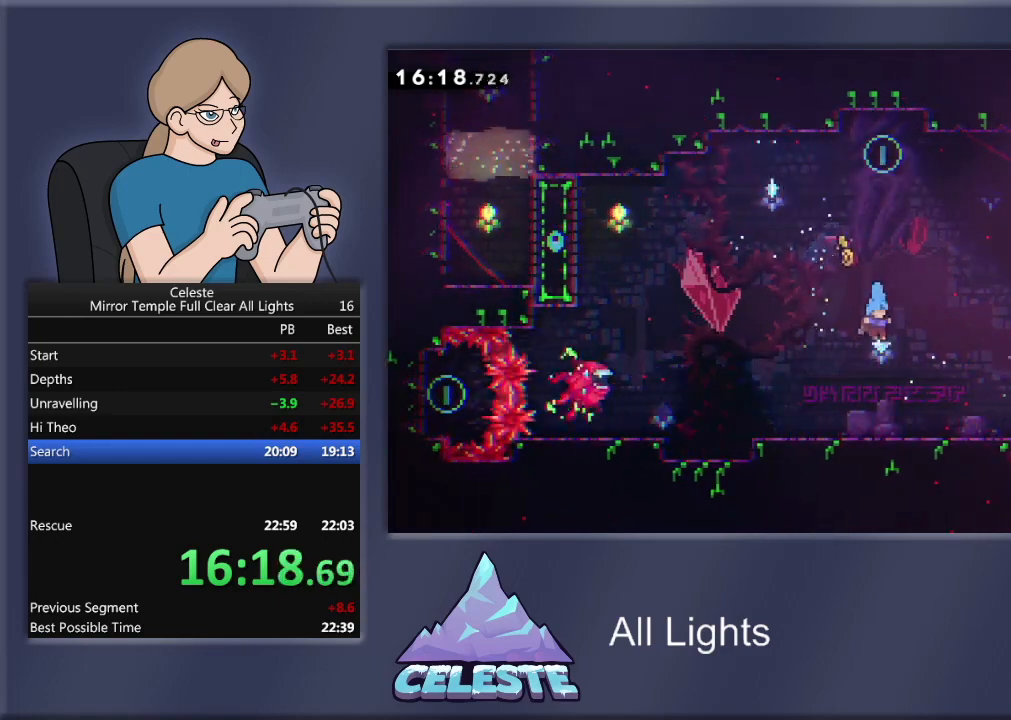
{"buttons": ["CROSS", "R1", "DPAD_UP"], "events": [[334, "DPAD_UP", "down"], [367, "CROSS", "down"], [367, "R1", "down"]]}
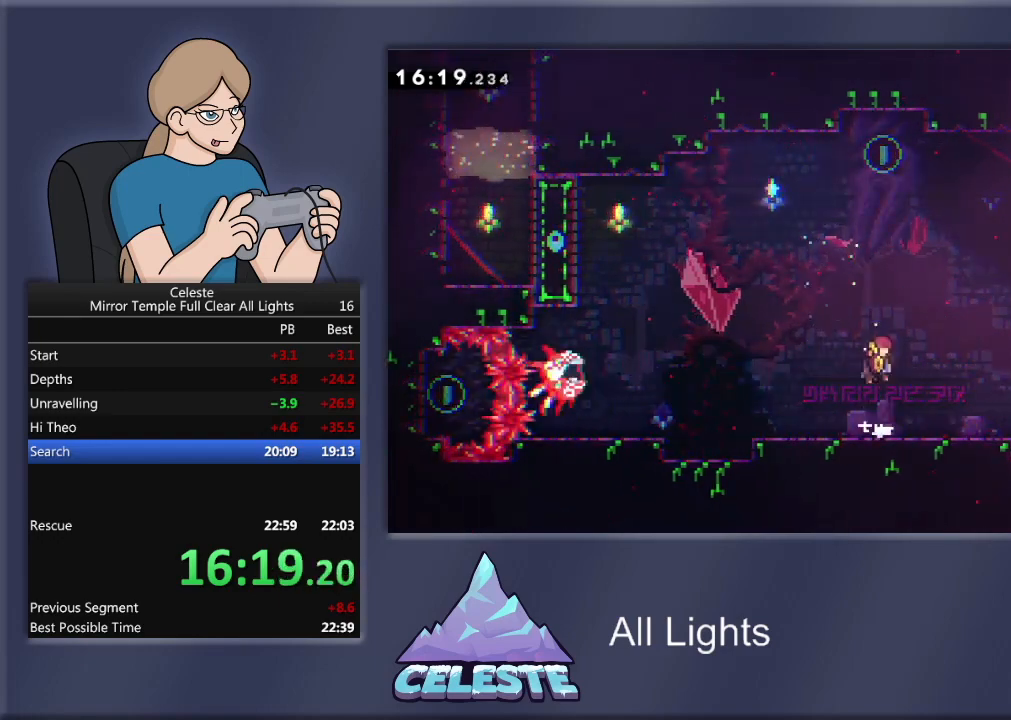
{"buttons": ["R1"], "events": [[66, "CROSS", "up"], [200, "SQUARE", "down"], [500, "DPAD_UP", "up"], [500, "SQUARE", "up"]]}
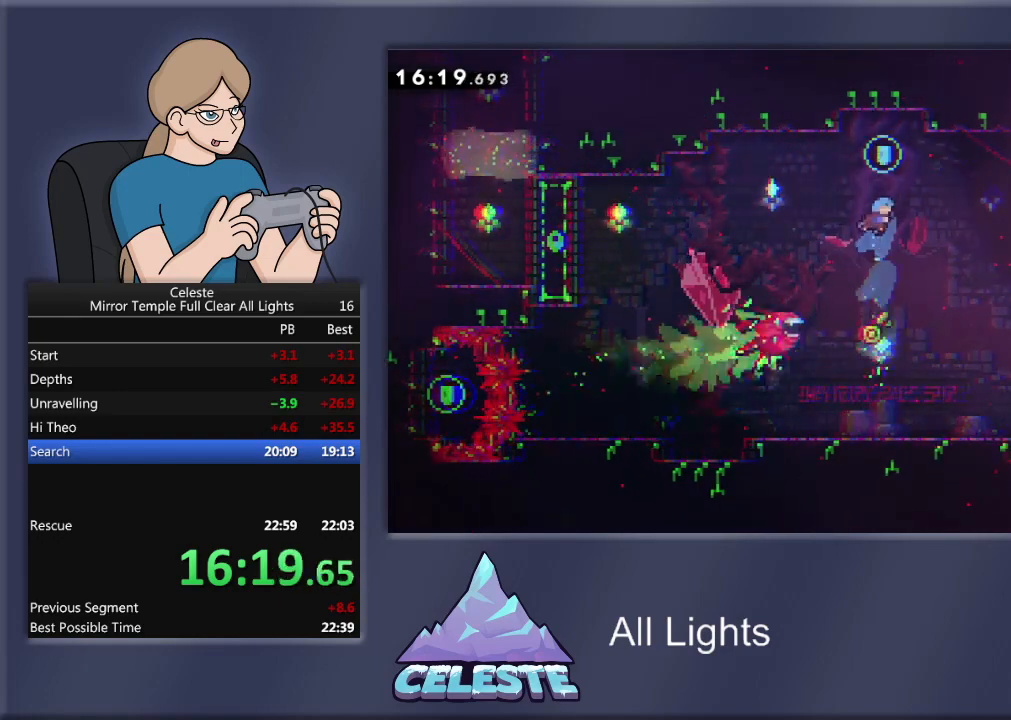
{"buttons": ["DPAD_LEFT"], "events": [[33, "R1", "up"], [500, "DPAD_LEFT", "down"]]}
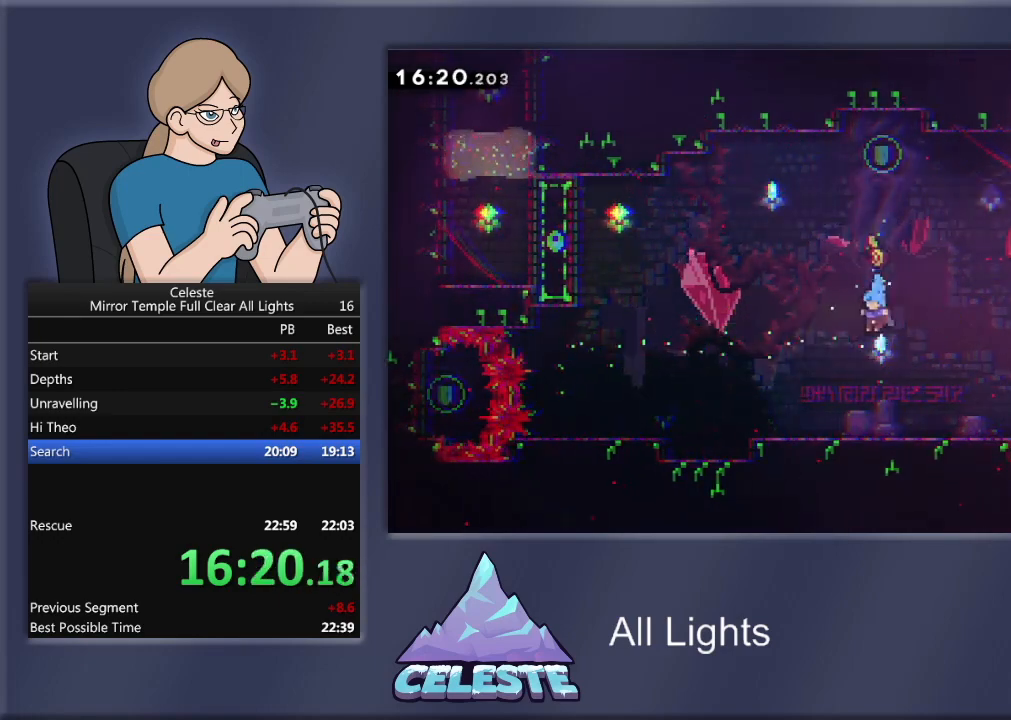
{"buttons": ["CROSS", "R1", "DPAD_UP"], "events": [[334, "DPAD_LEFT", "up"], [368, "DPAD_UP", "down"], [401, "CROSS", "down"], [401, "R1", "down"]]}
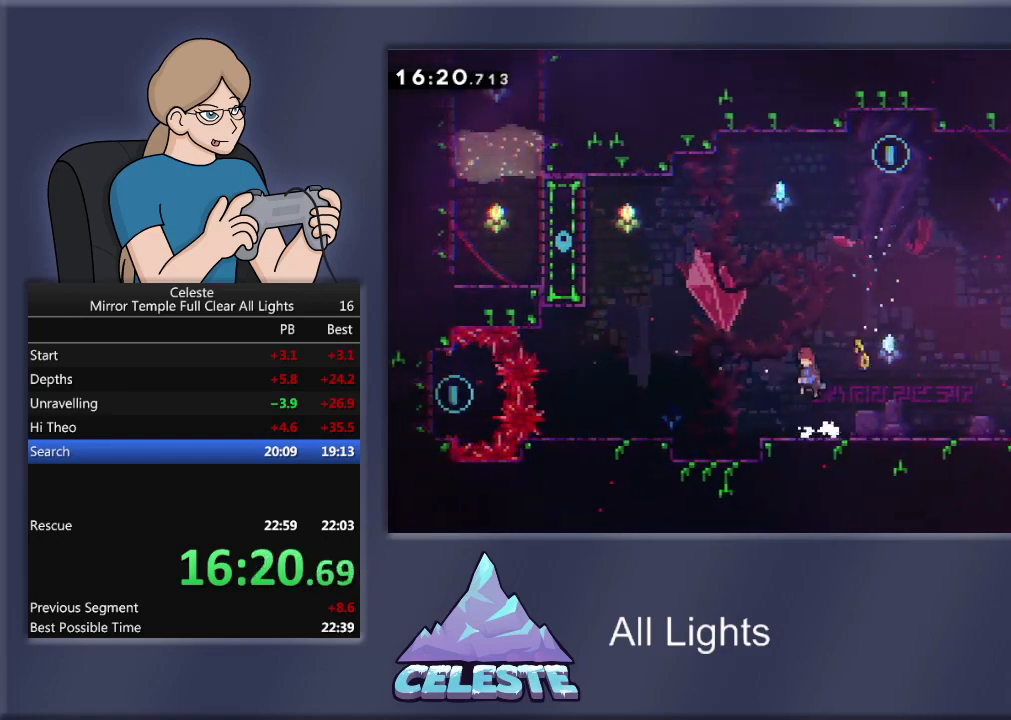
{"buttons": ["SQUARE", "R1", "DPAD_UP", "DPAD_RIGHT"], "events": [[200, "CROSS", "up"], [334, "SQUARE", "down"], [501, "DPAD_RIGHT", "down"]]}
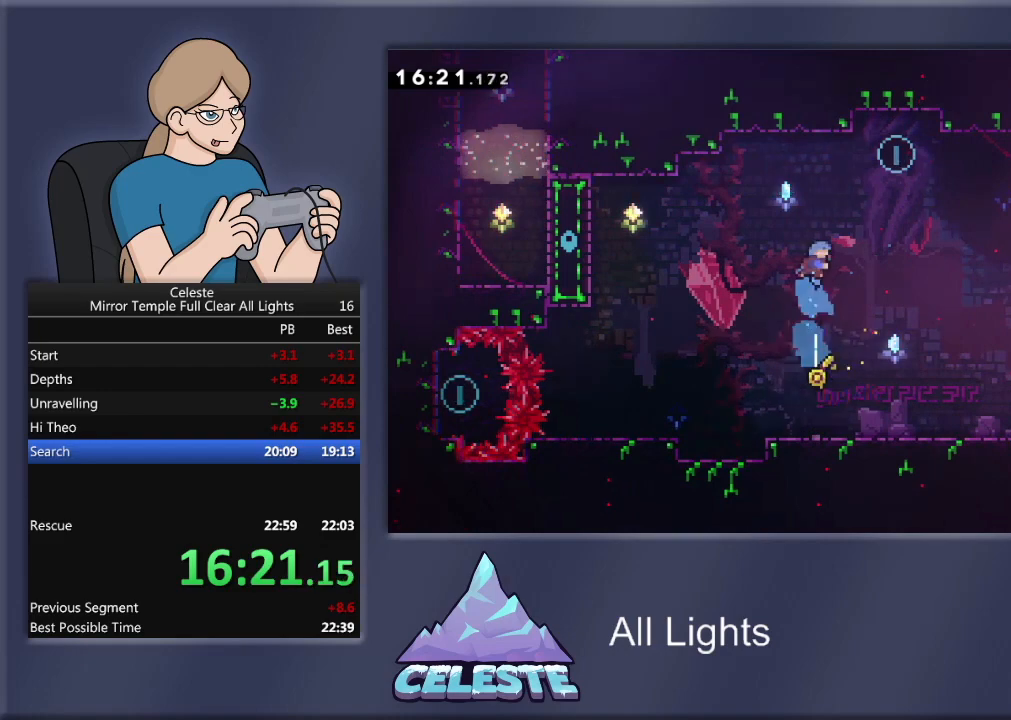
{"buttons": ["R1", "DPAD_UP", "DPAD_RIGHT"], "events": [[66, "DPAD_UP", "up"], [400, "DPAD_UP", "down"], [500, "SQUARE", "up"]]}
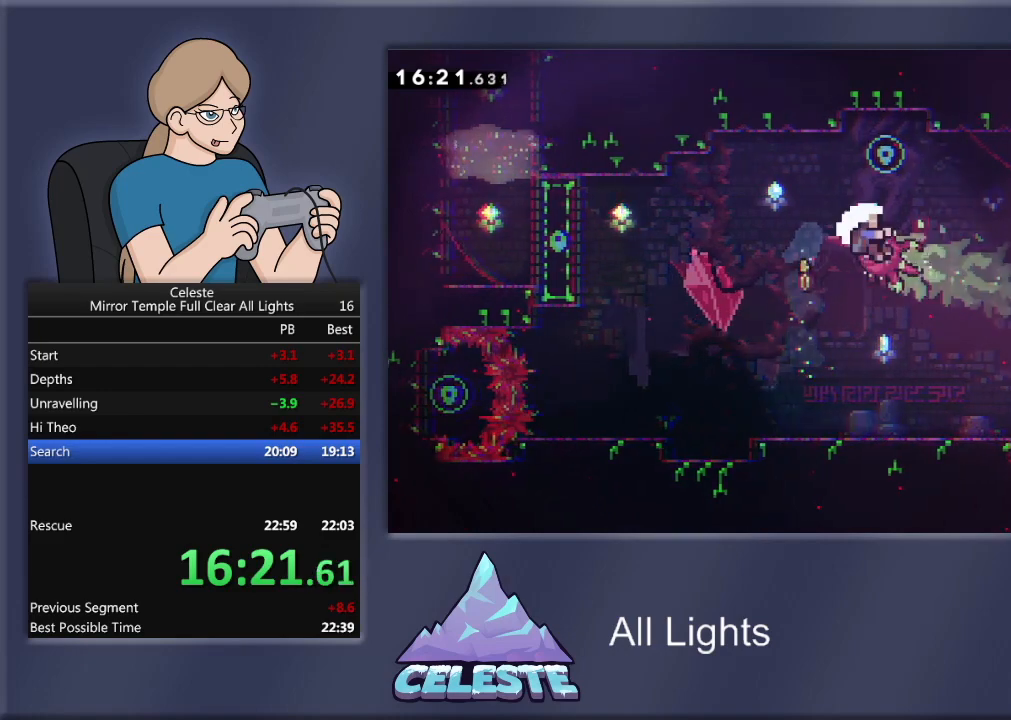
{"buttons": ["CROSS"], "events": [[67, "DPAD_RIGHT", "up"], [133, "DPAD_UP", "up"], [167, "R1", "up"], [300, "CROSS", "down"], [400, "CROSS", "up"], [434, "CROSS", "down"]]}
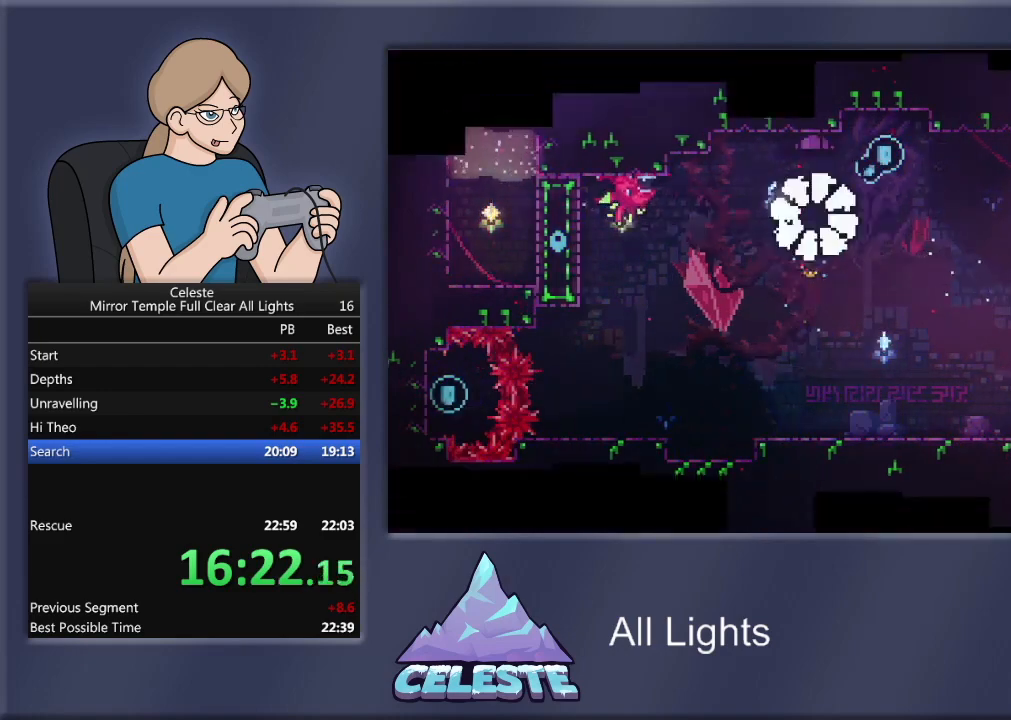
{"buttons": [], "events": [[34, "CROSS", "up"], [101, "CROSS", "down"], [234, "CROSS", "up"]]}
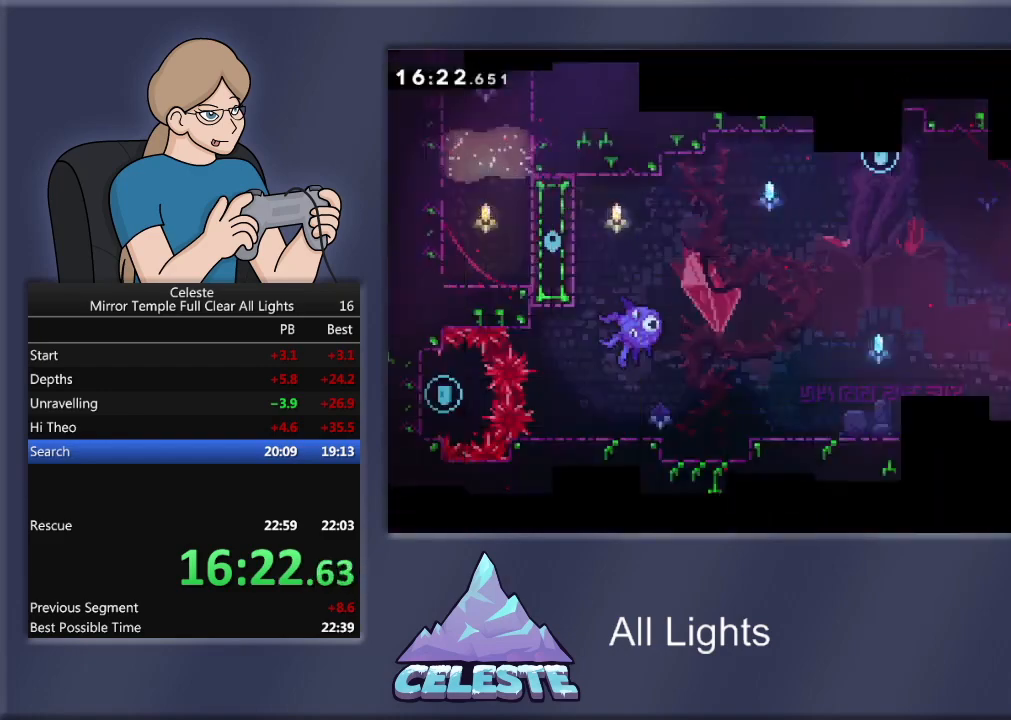
{"buttons": ["DPAD_LEFT"], "events": [[267, "DPAD_LEFT", "down"]]}
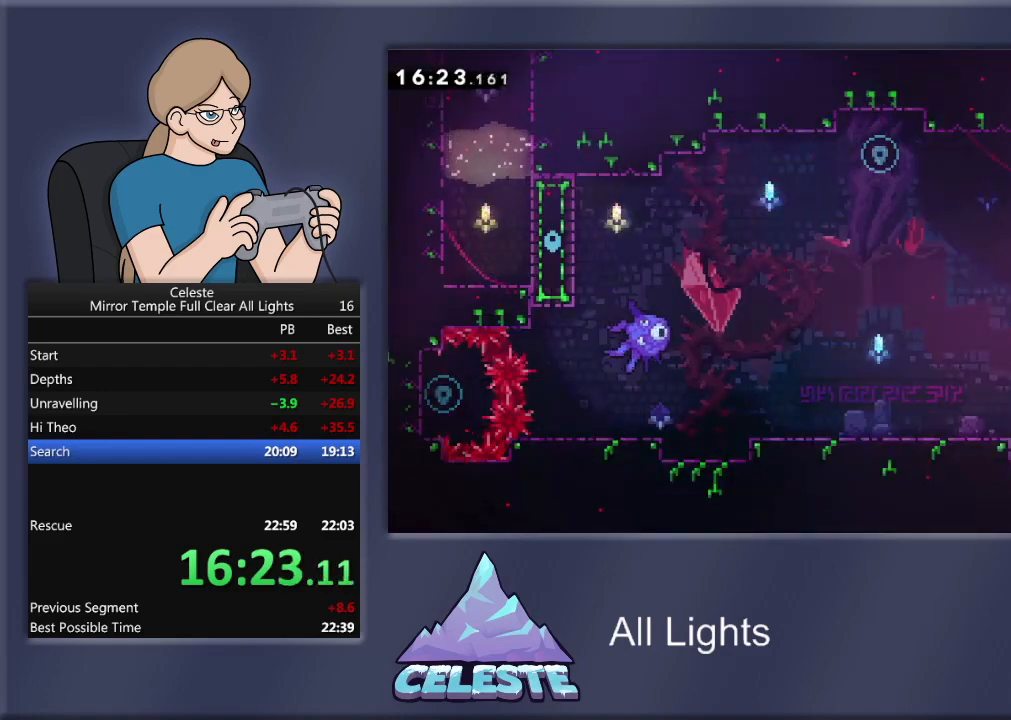
{"buttons": [], "events": [[133, "DPAD_LEFT", "up"], [266, "DPAD_LEFT", "down"], [433, "DPAD_LEFT", "up"]]}
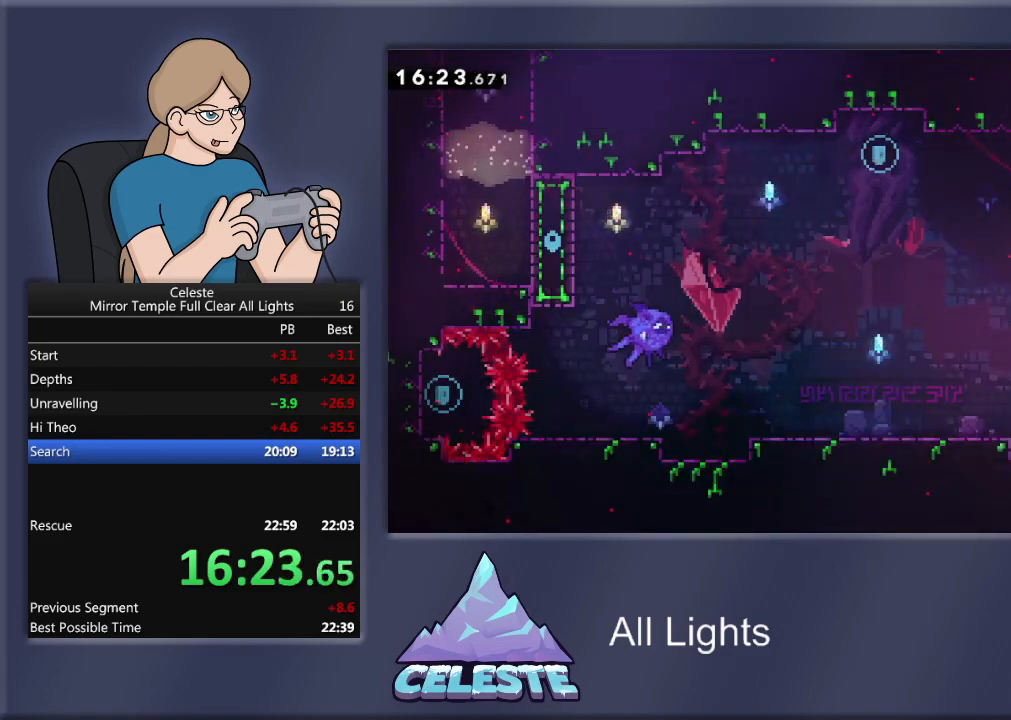
{"buttons": ["DPAD_LEFT"], "events": [[100, "DPAD_LEFT", "down"]]}
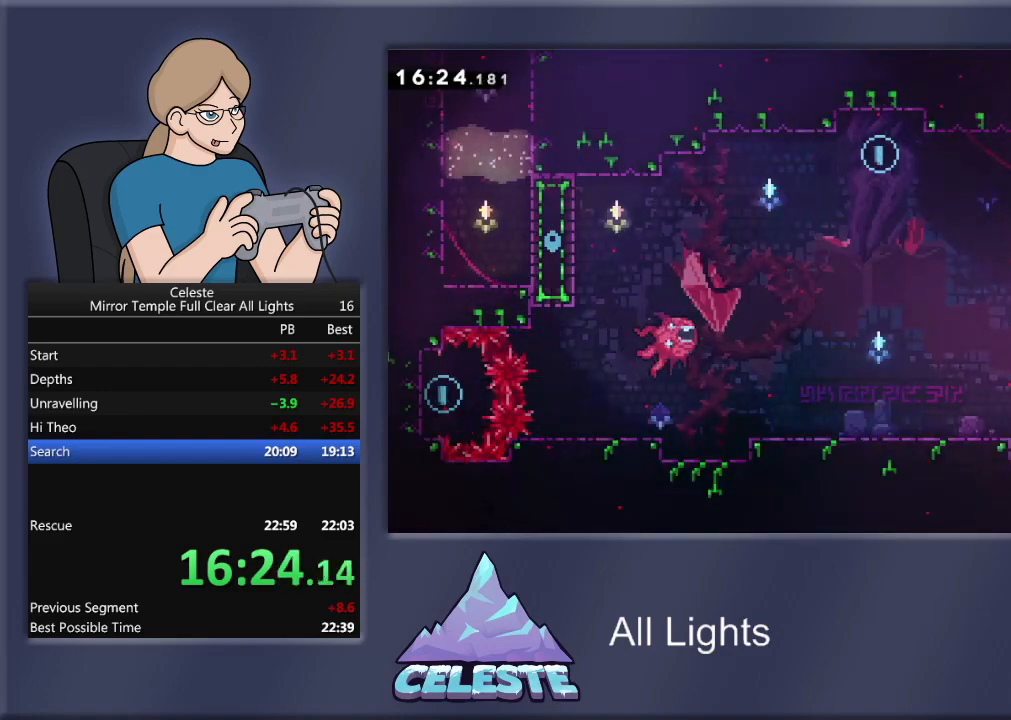
{"buttons": ["R1", "DPAD_UP"], "events": [[300, "CROSS", "down"], [300, "R1", "down"], [367, "DPAD_UP", "down"], [433, "DPAD_LEFT", "up"], [467, "CROSS", "up"]]}
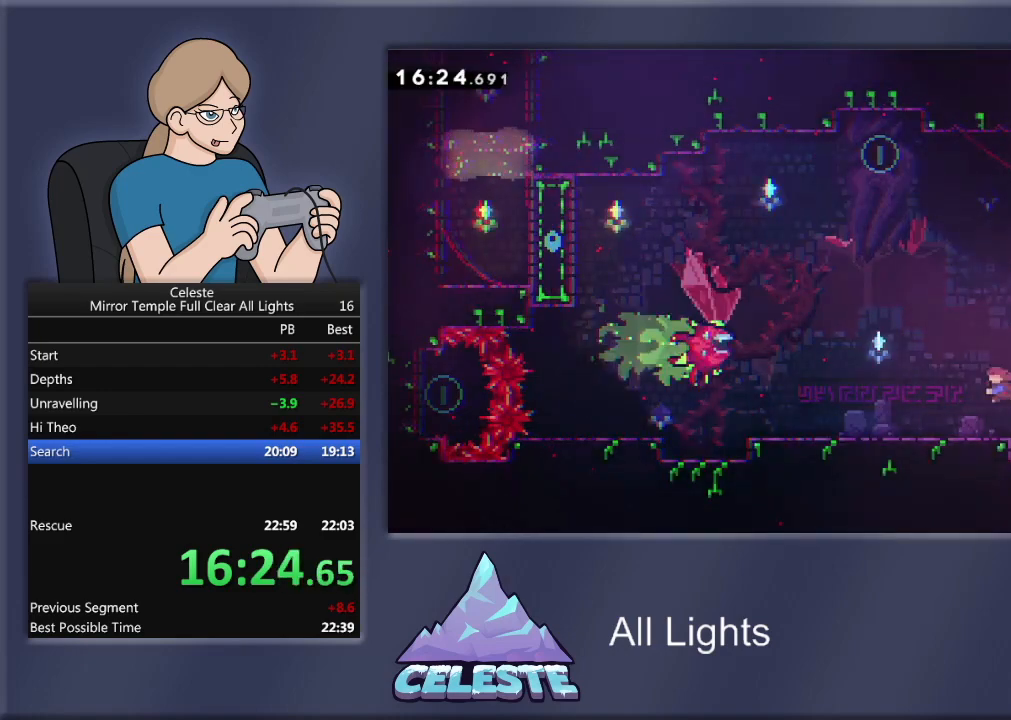
{"buttons": ["SQUARE", "R1", "DPAD_LEFT"], "events": [[33, "SQUARE", "down"], [334, "DPAD_LEFT", "down"], [400, "DPAD_UP", "up"]]}
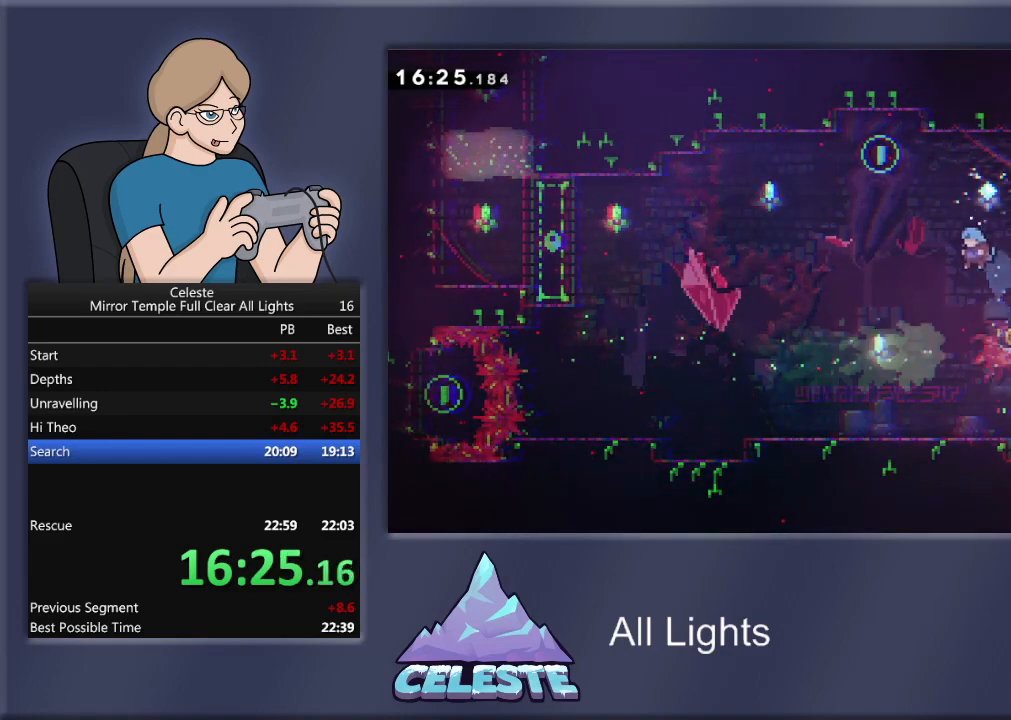
{"buttons": ["DPAD_LEFT"], "events": [[200, "SQUARE", "up"], [266, "R1", "up"]]}
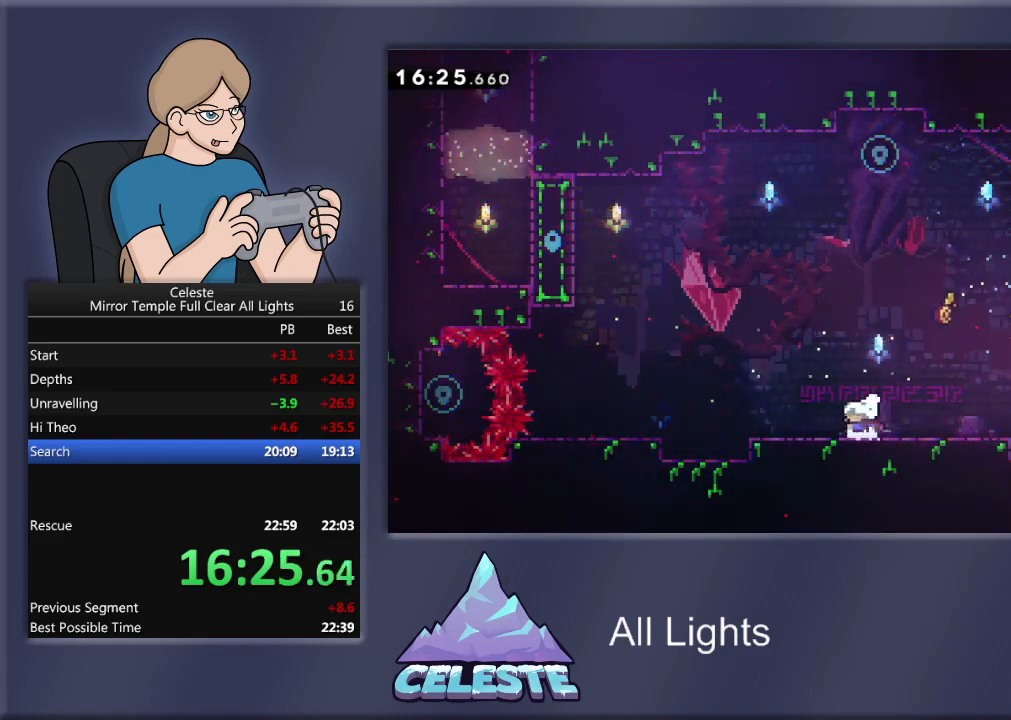
{"buttons": ["CROSS", "R1", "DPAD_UP"], "events": [[67, "DPAD_LEFT", "up"], [467, "CROSS", "down"], [467, "DPAD_UP", "down"], [467, "R1", "down"]]}
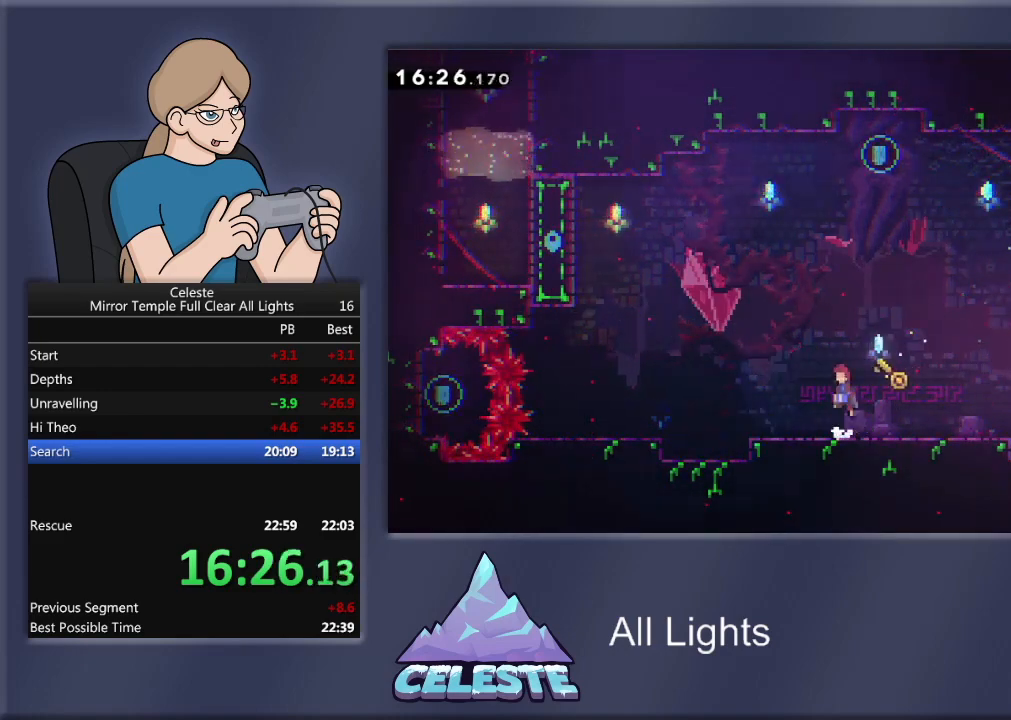
{"buttons": ["SQUARE", "R1", "DPAD_UP"], "events": [[234, "CROSS", "up"], [368, "SQUARE", "down"]]}